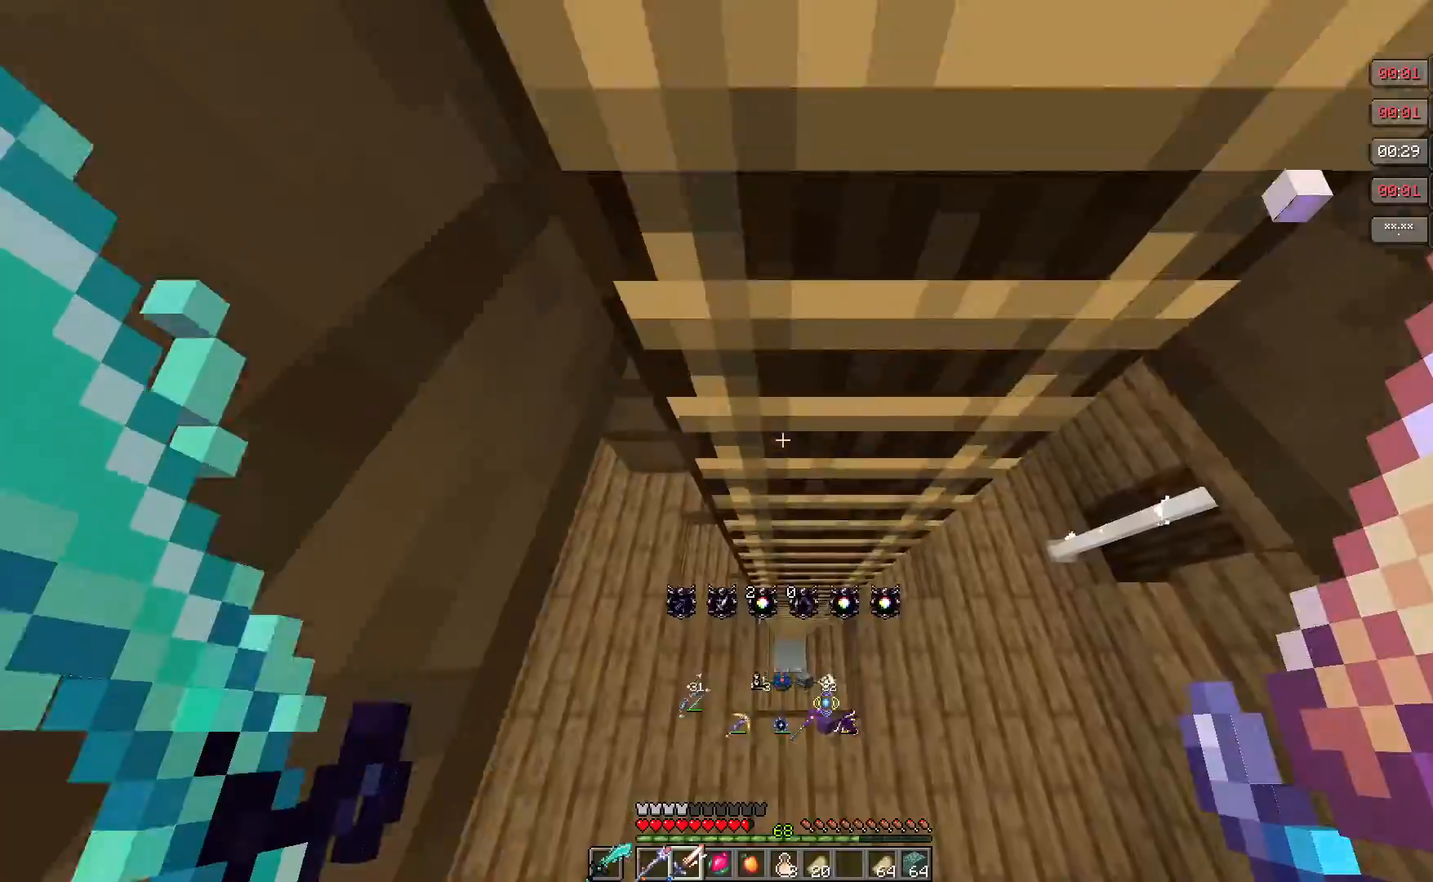
Gameplay with keyboard and mouse; each line is a JSON object with the keys and mouse buttons held at the frame after it. "events" lists presses ("down") and releases ("up") of "a", "d", "s", "w", "mouse_left" and "mouse_right" between this image and that frame as [ms after this image, input, new state], when the widget could be followed in between. "mouse_left", "mouse_right" = the "left", "right" buttons of the "mouse" list. No other keys are recorded. Fast repeated clicks can show as one long hold. Mouse movement is not recorded.
{"keys": ["a", "w"], "mouse": [], "events": [[400, "a", "down"]]}
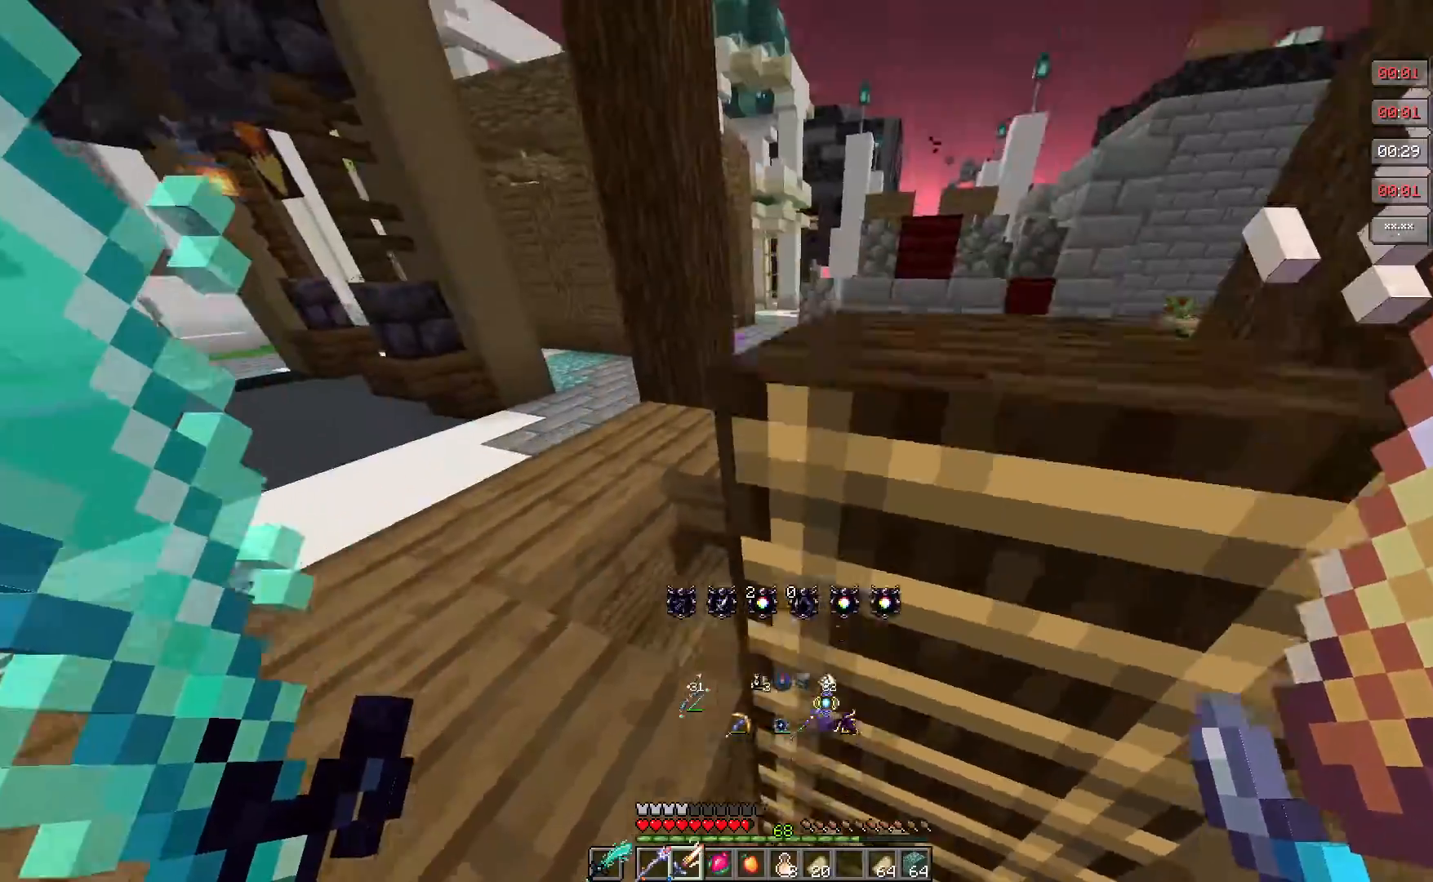
{"keys": ["a", "w"], "mouse": [], "events": []}
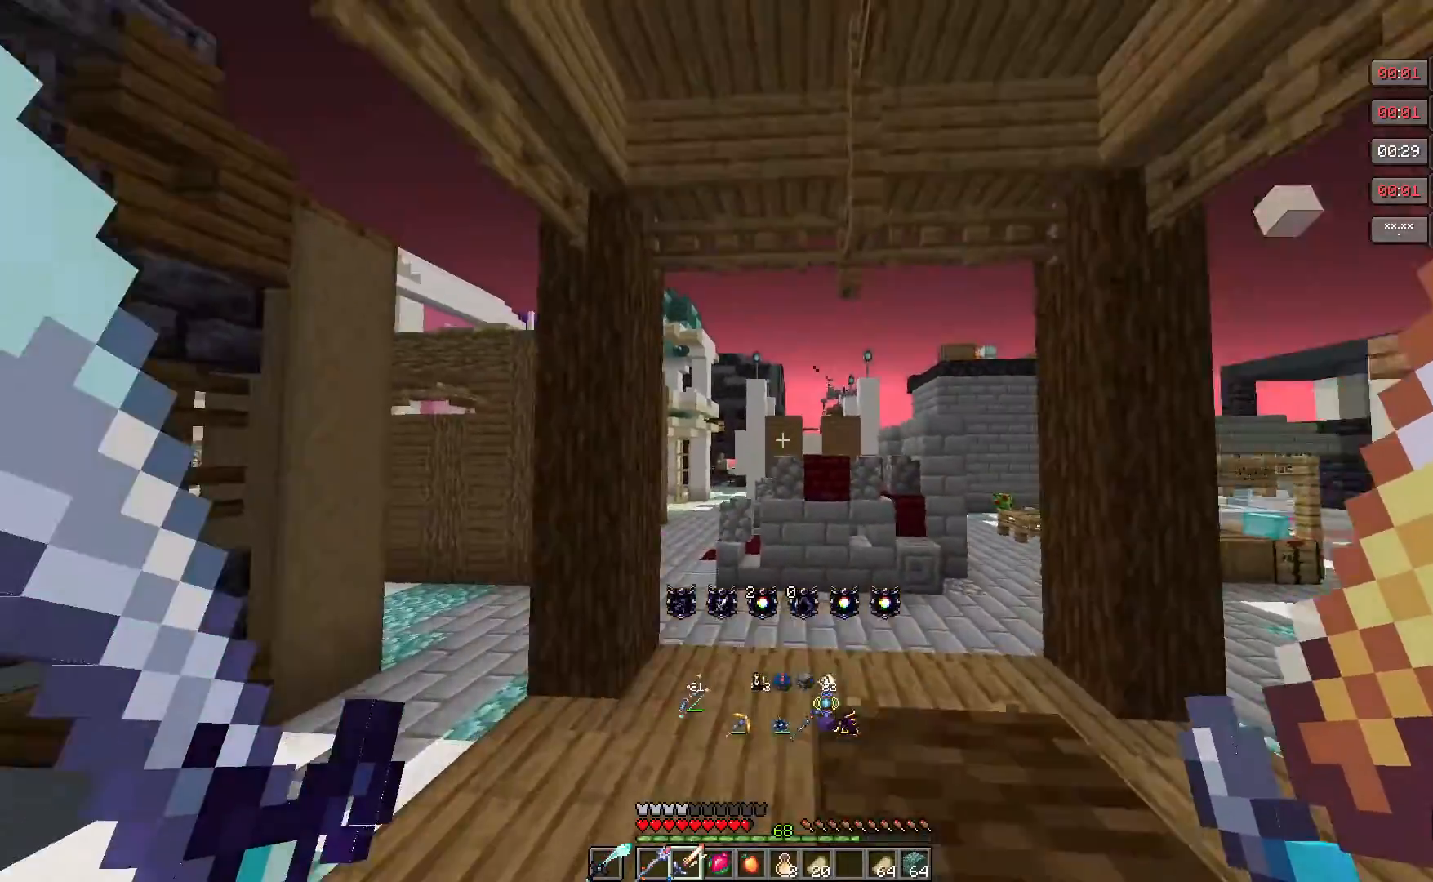
{"keys": ["w"], "mouse": [], "events": [[83, "mouse_right", "down"], [150, "a", "up"], [300, "mouse_right", "up"]]}
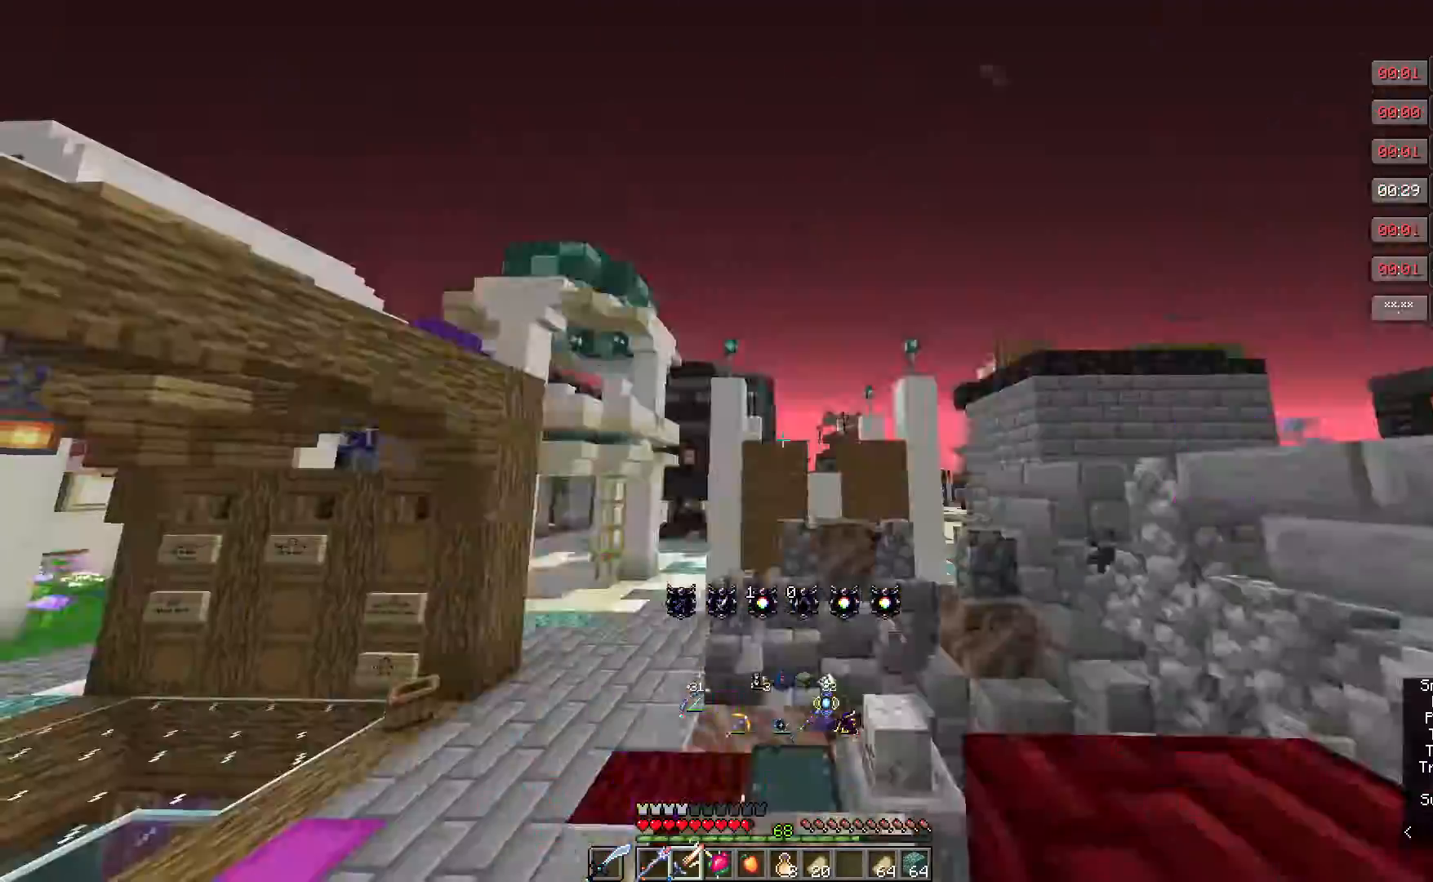
{"keys": ["a", "w"], "mouse": [], "events": [[200, "a", "down"]]}
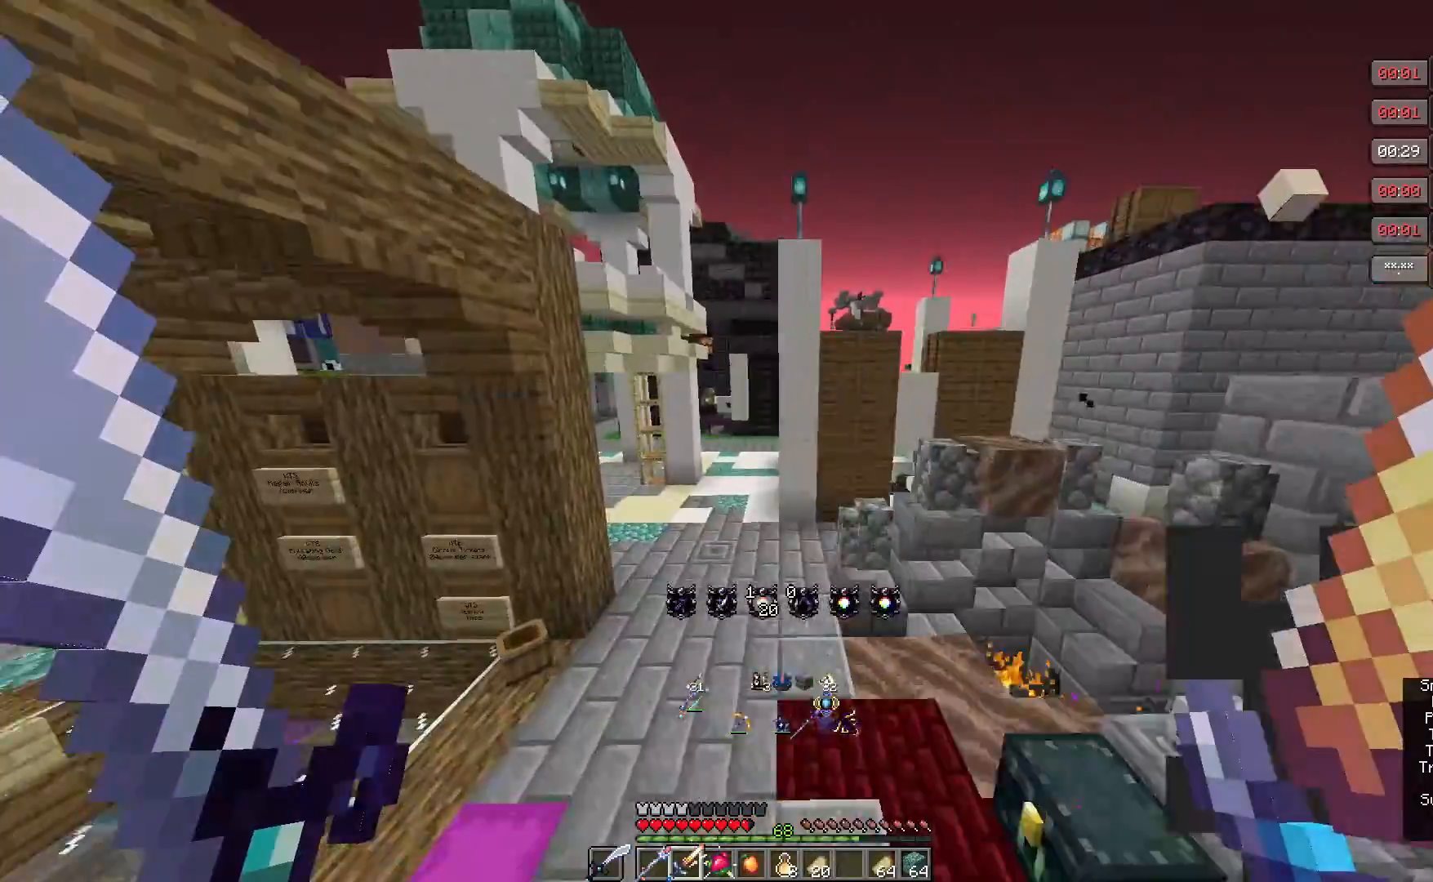
{"keys": ["w"], "mouse": [], "events": [[200, "a", "up"]]}
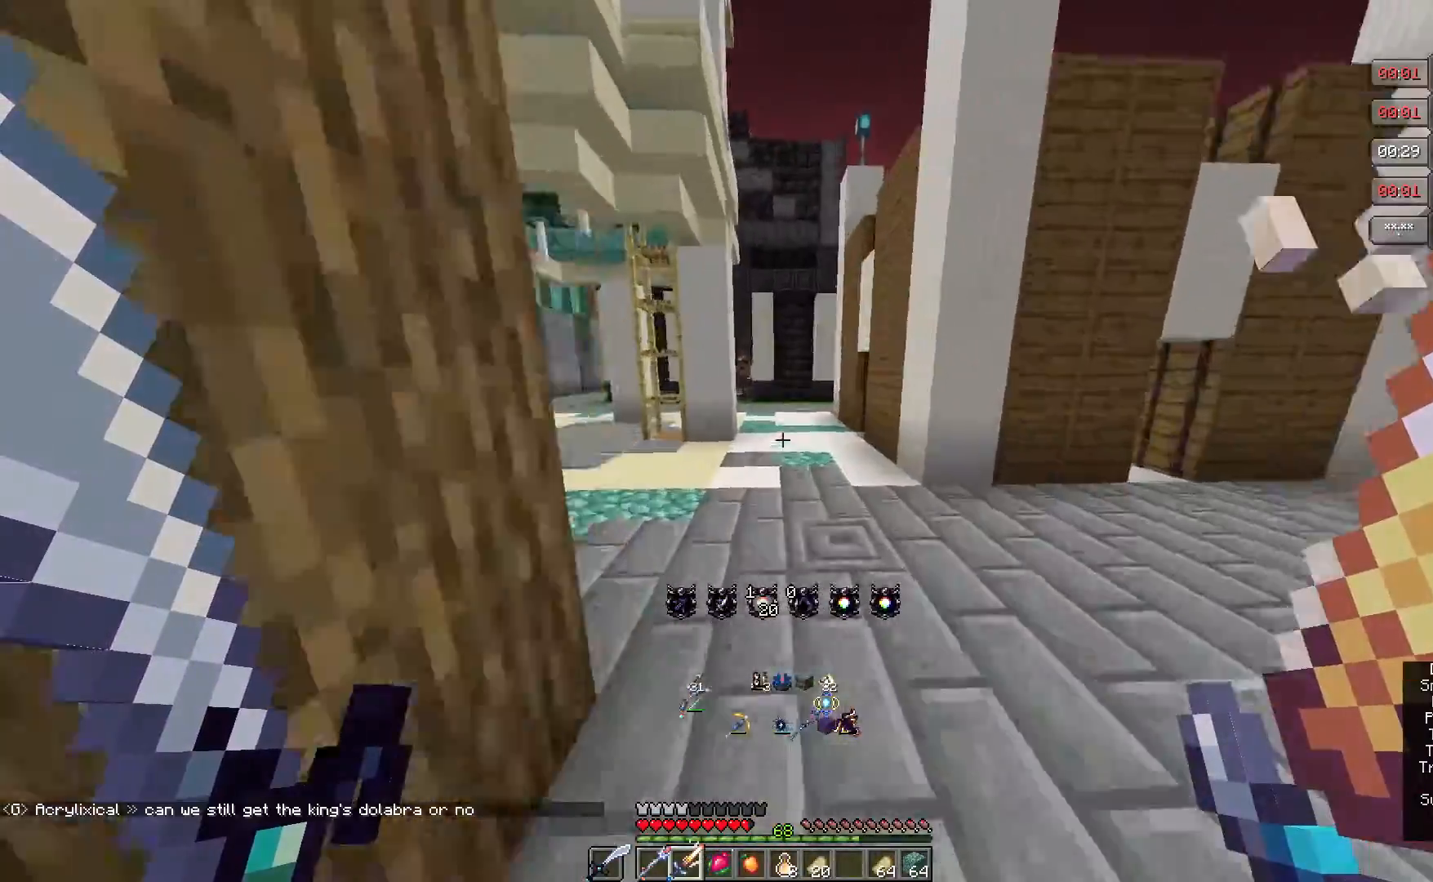
{"keys": ["w"], "mouse": [], "events": []}
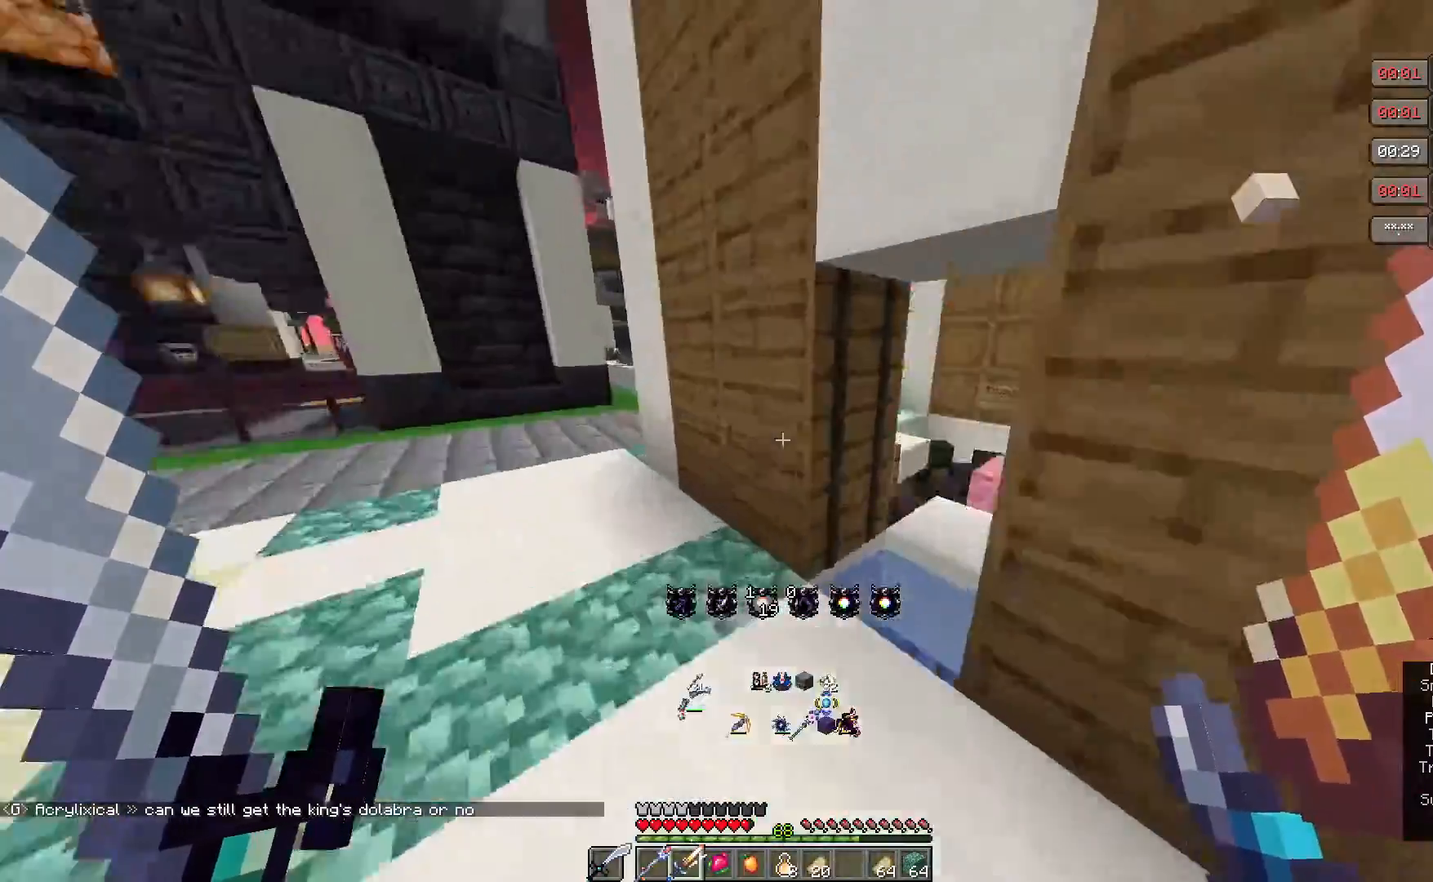
{"keys": ["w"], "mouse": [], "events": [[200, "a", "down"], [417, "a", "up"]]}
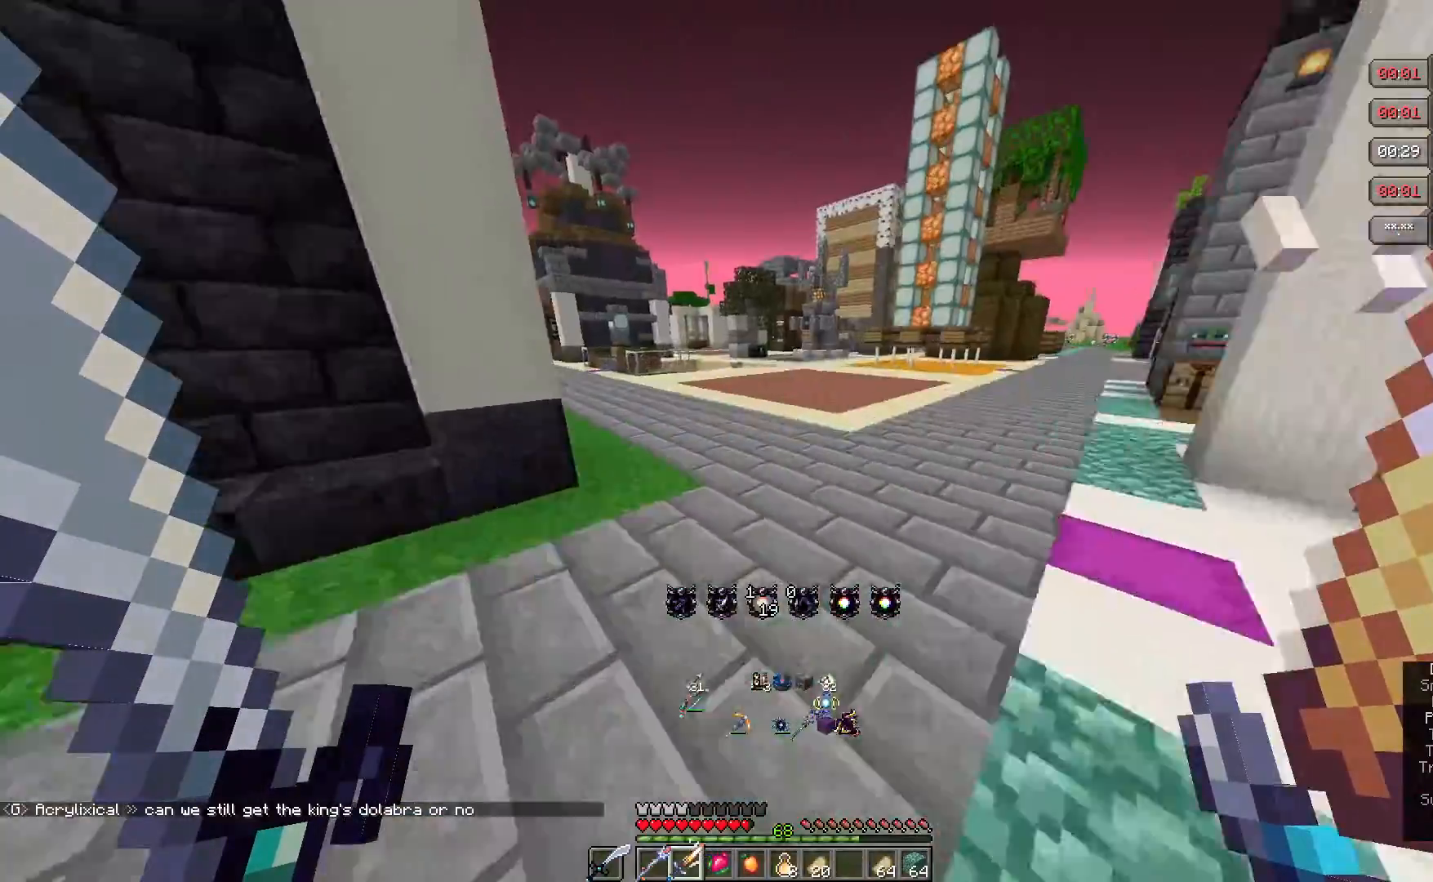
{"keys": ["w"], "mouse": [], "events": []}
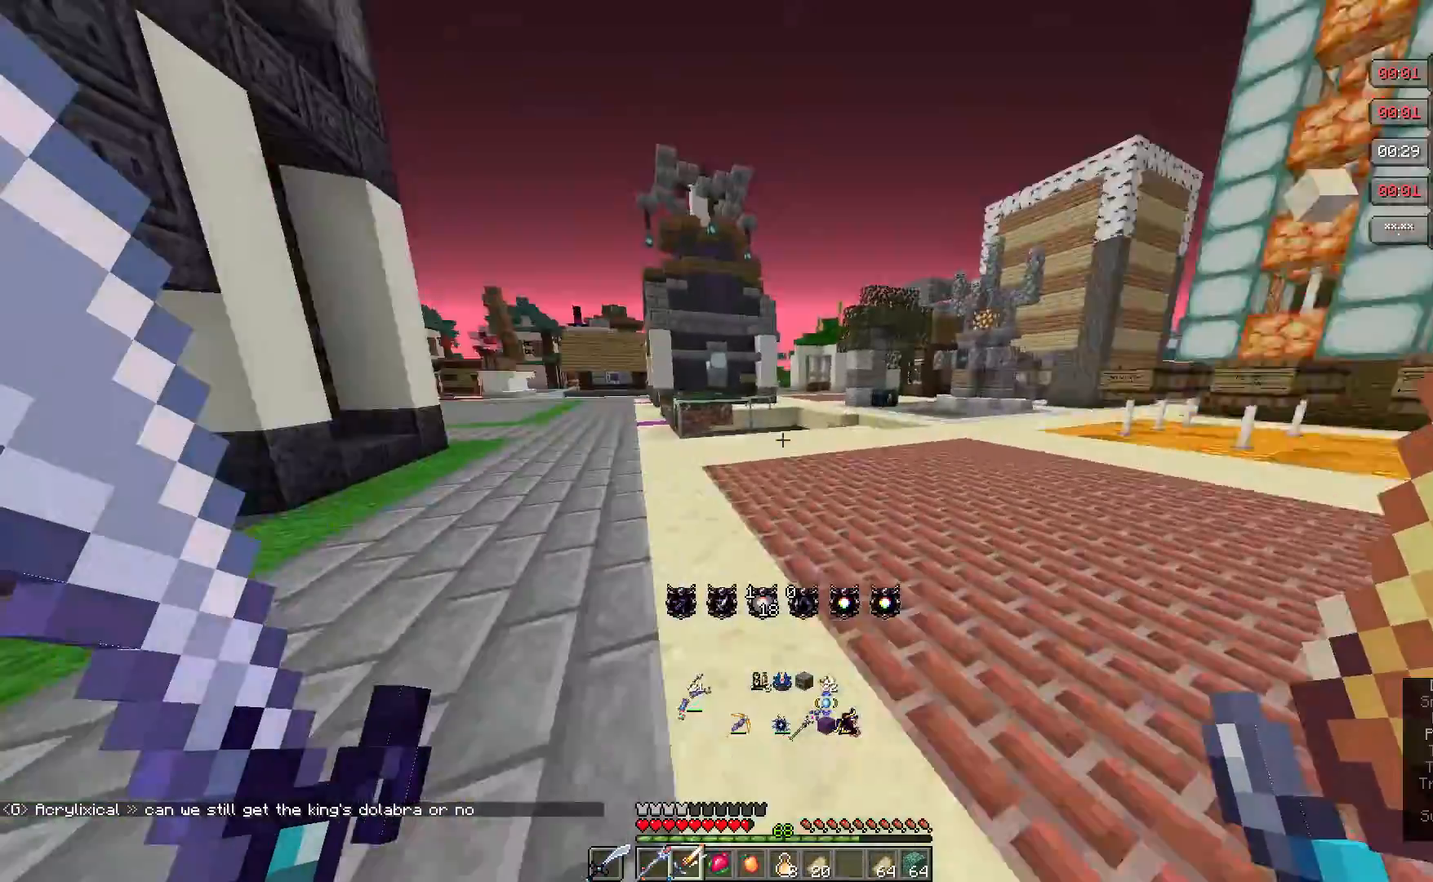
{"keys": ["w"], "mouse": [], "events": []}
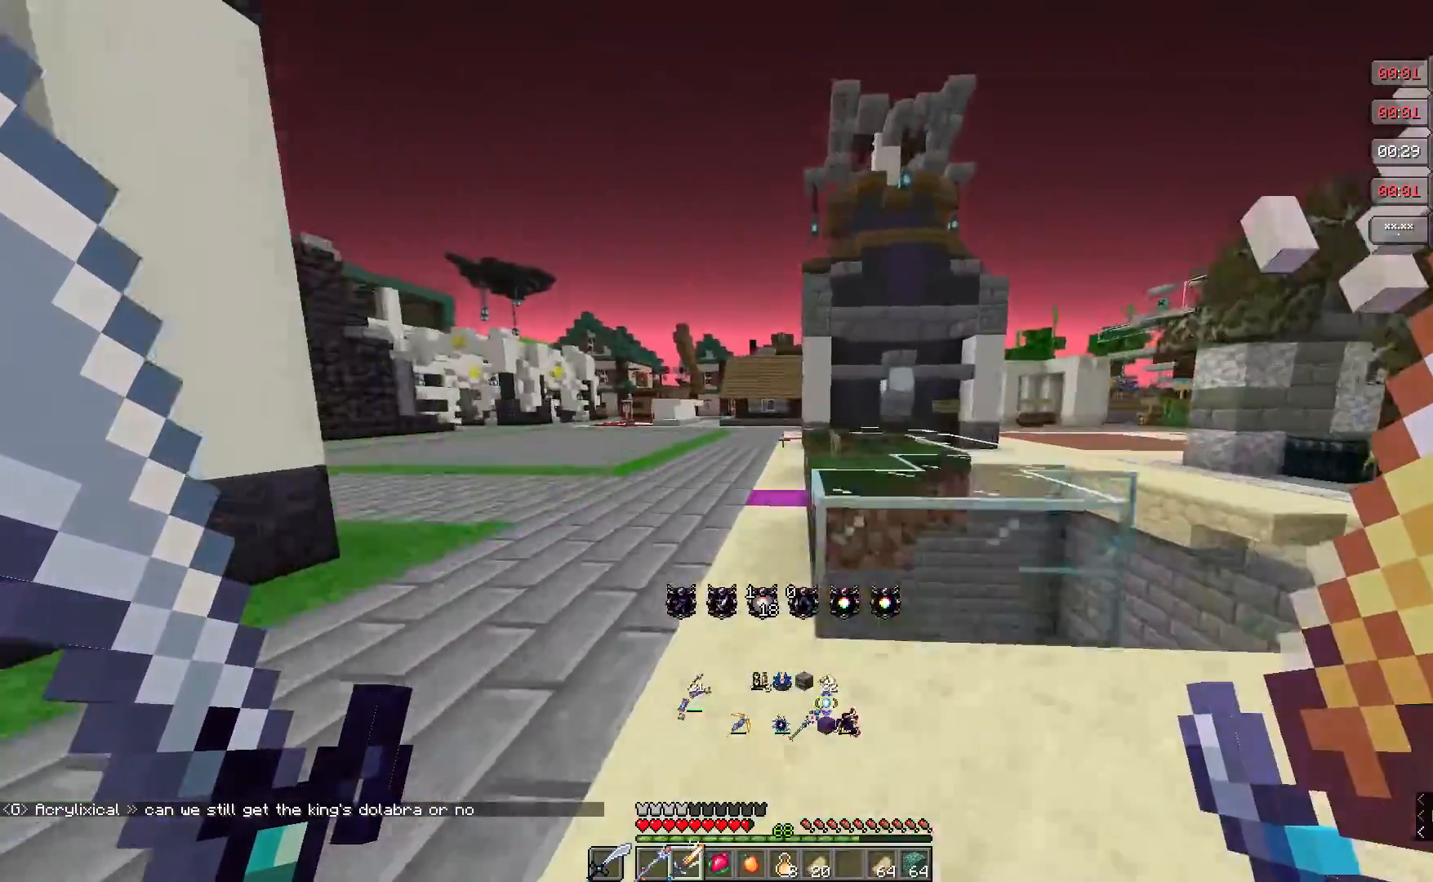
{"keys": ["w"], "mouse": [], "events": []}
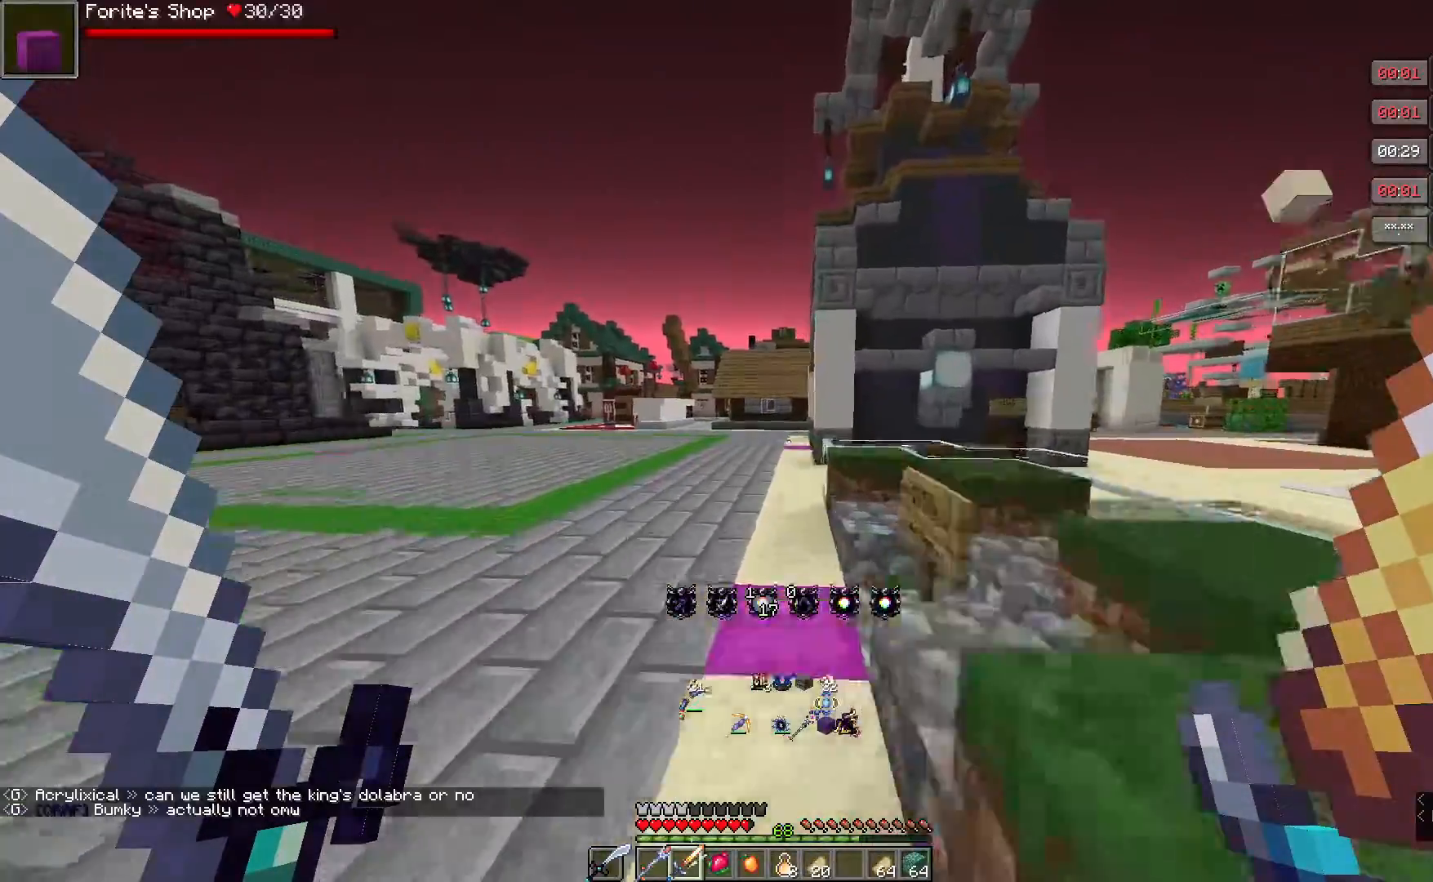
{"keys": ["a", "w"], "mouse": [], "events": [[83, "a", "down"]]}
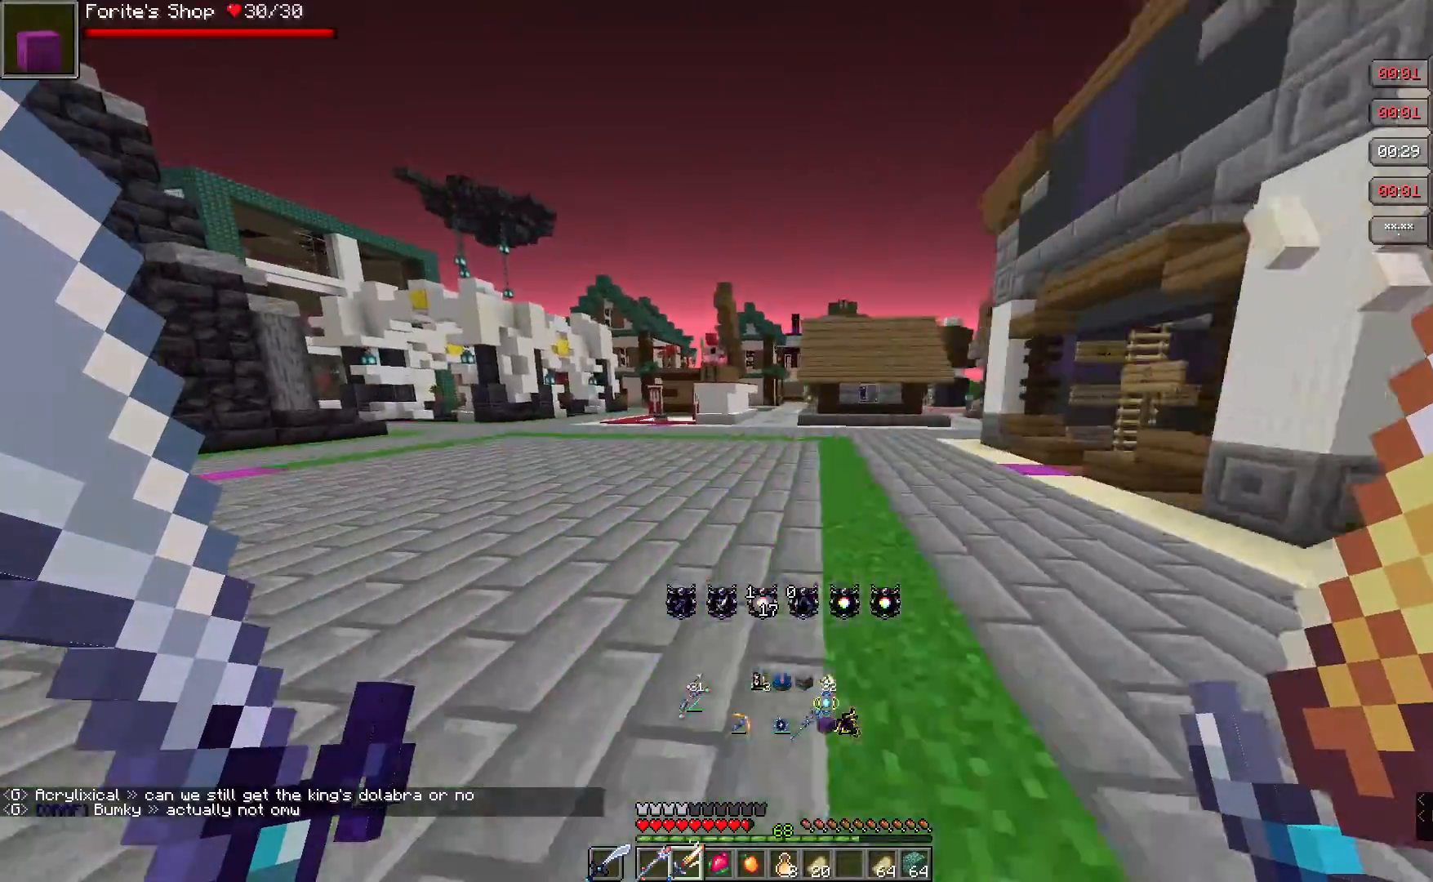
{"keys": ["w"], "mouse": [], "events": [[67, "a", "up"]]}
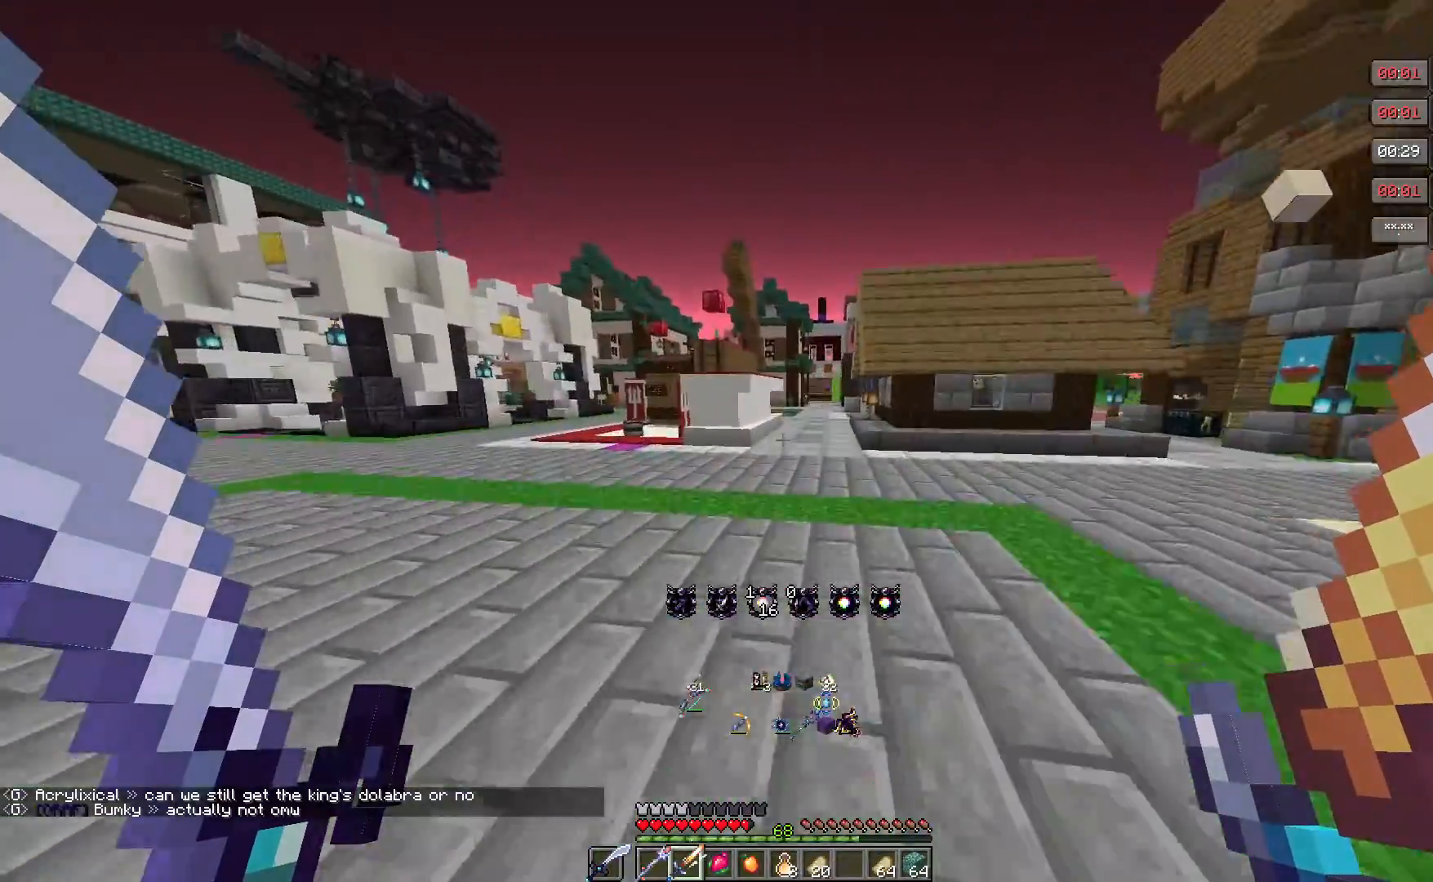
{"keys": ["w"], "mouse": [], "events": []}
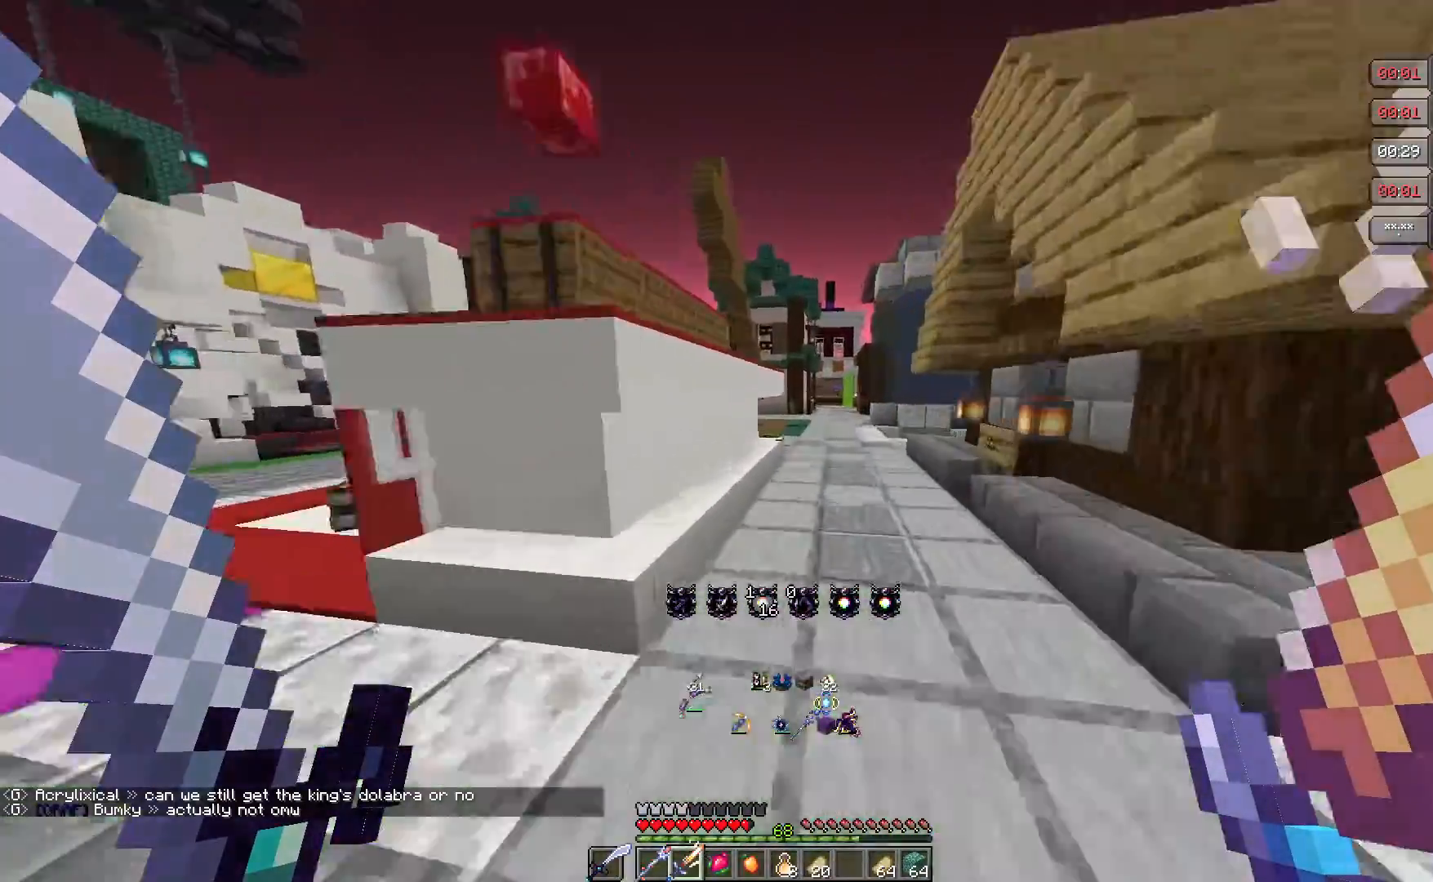
{"keys": ["w"], "mouse": [], "events": []}
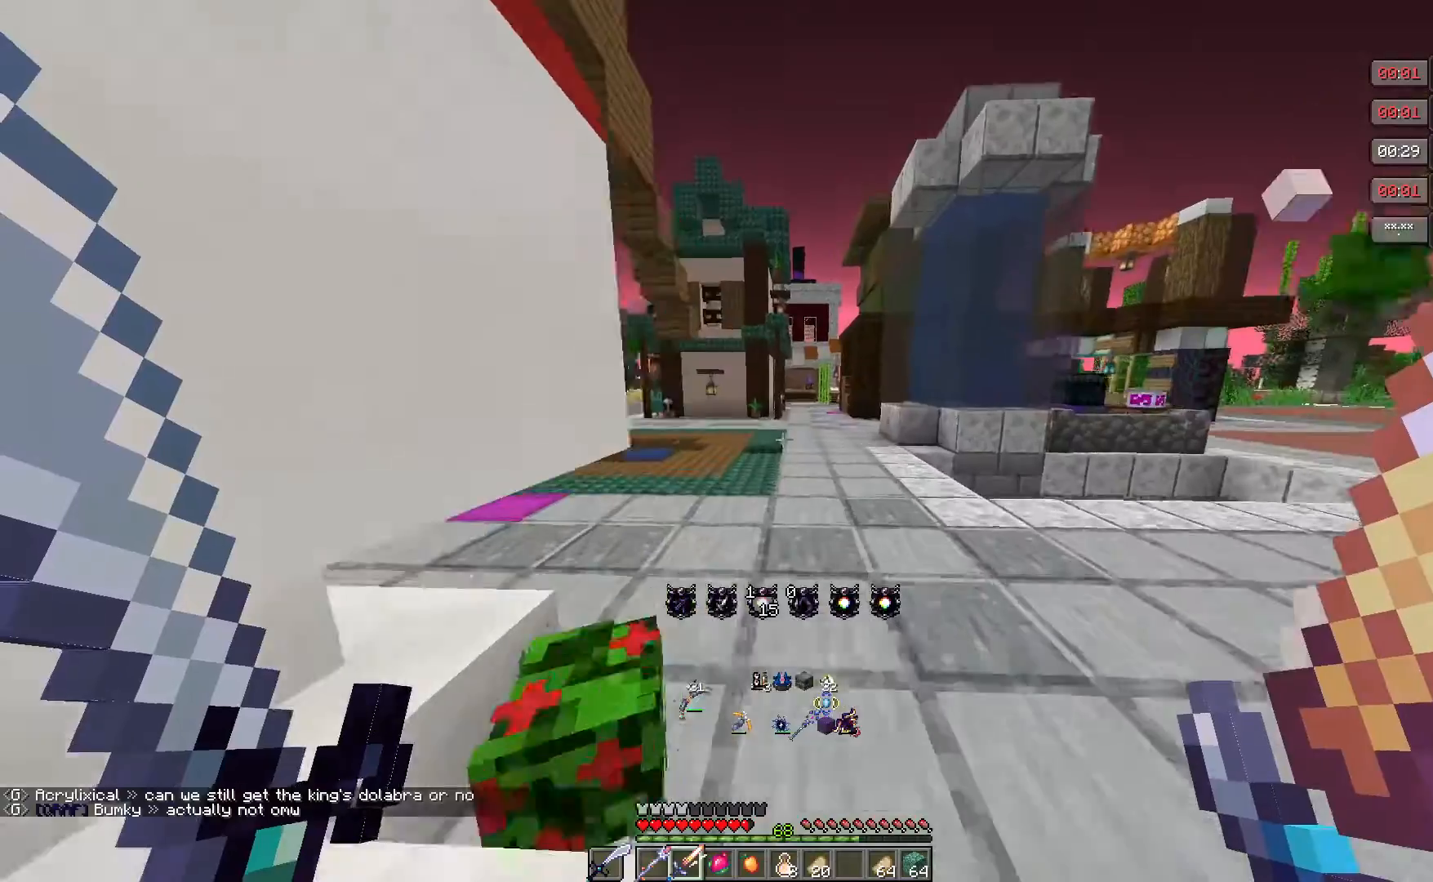
{"keys": ["w"], "mouse": [], "events": []}
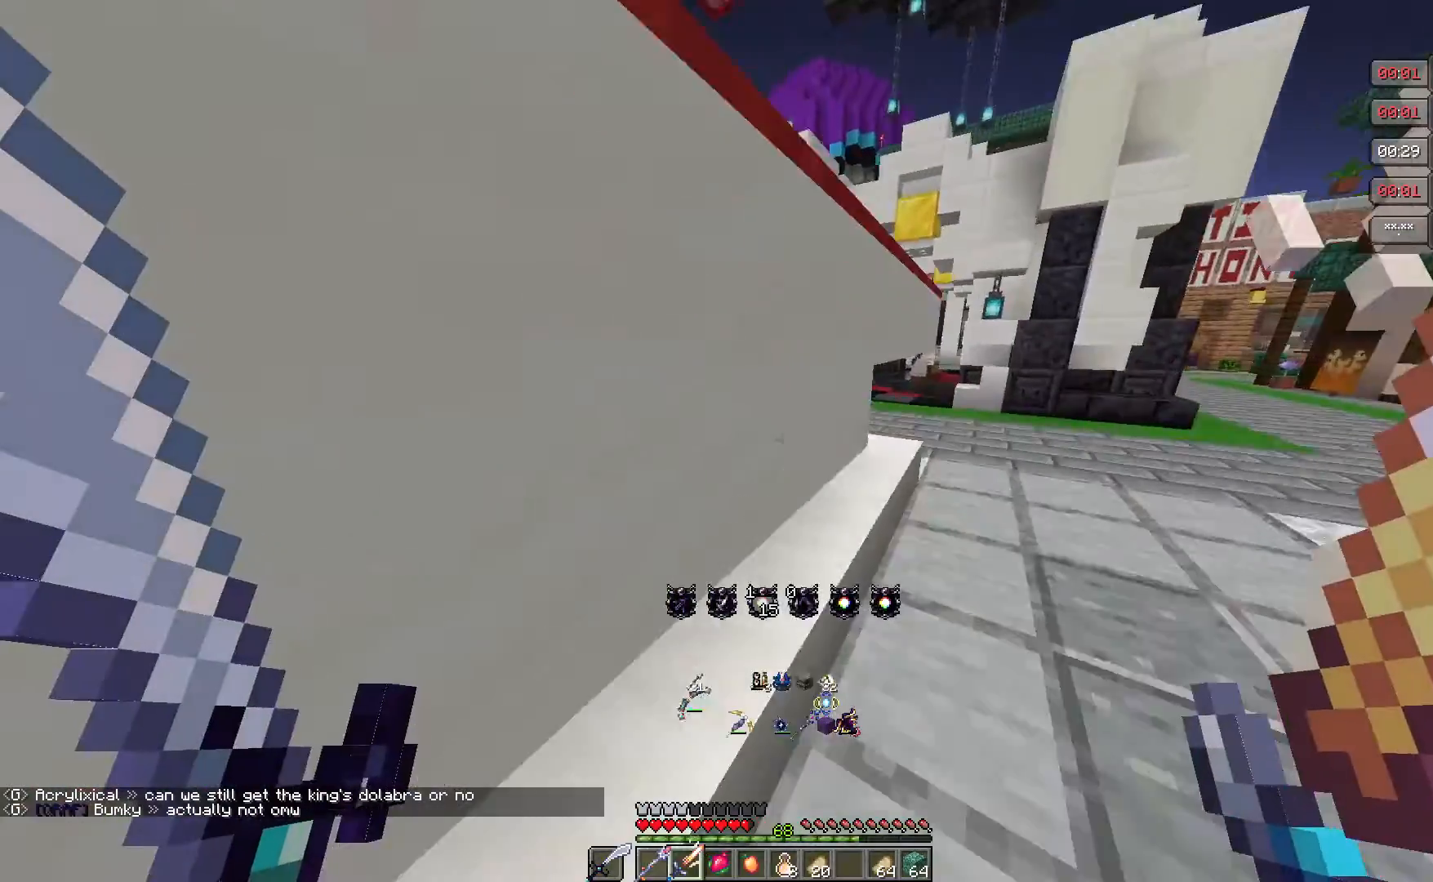
{"keys": ["w"], "mouse": [], "events": []}